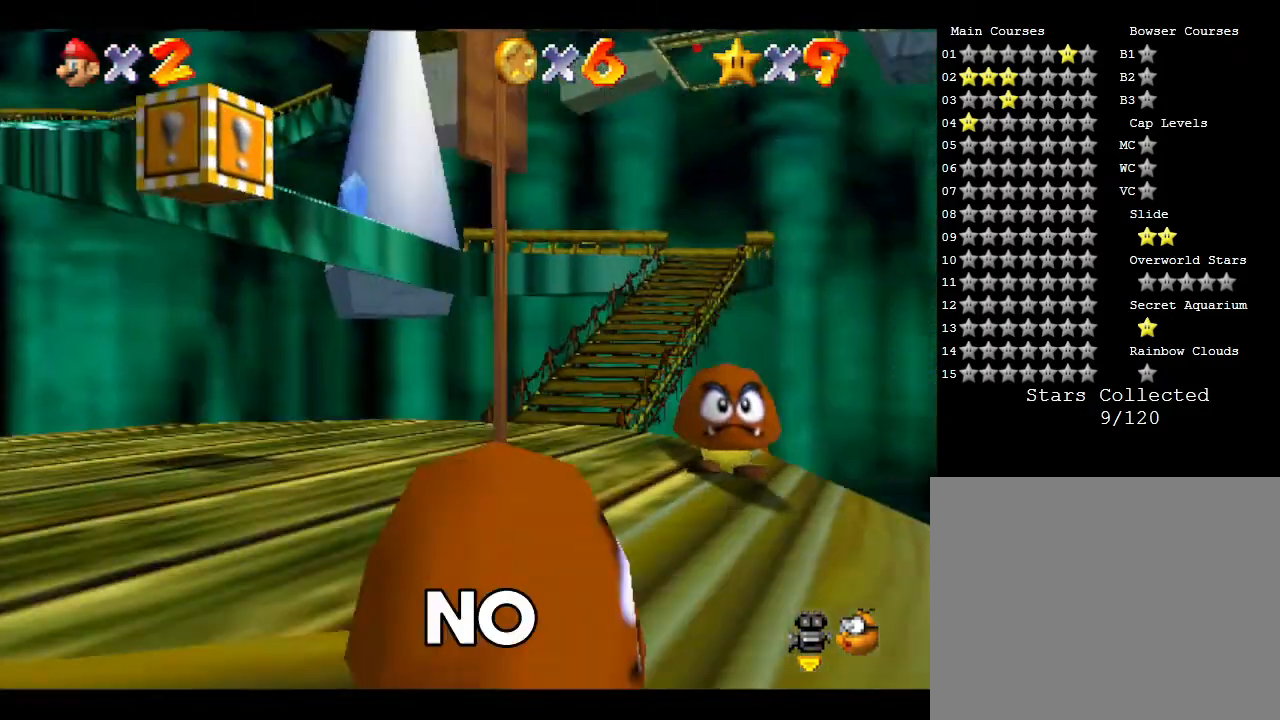
Gameplay with a controller (Nintendo layout); each line is a JSON object with the inputs held at the frame after it. "events" lists button and stick changes between this image and that frame as [ms after this image, input, new state], when the widget could be followed in between. Not read: L3 R3.
{"buttons": [], "left_stick": "up-right", "events": [[467, "left_stick", "up-right"]]}
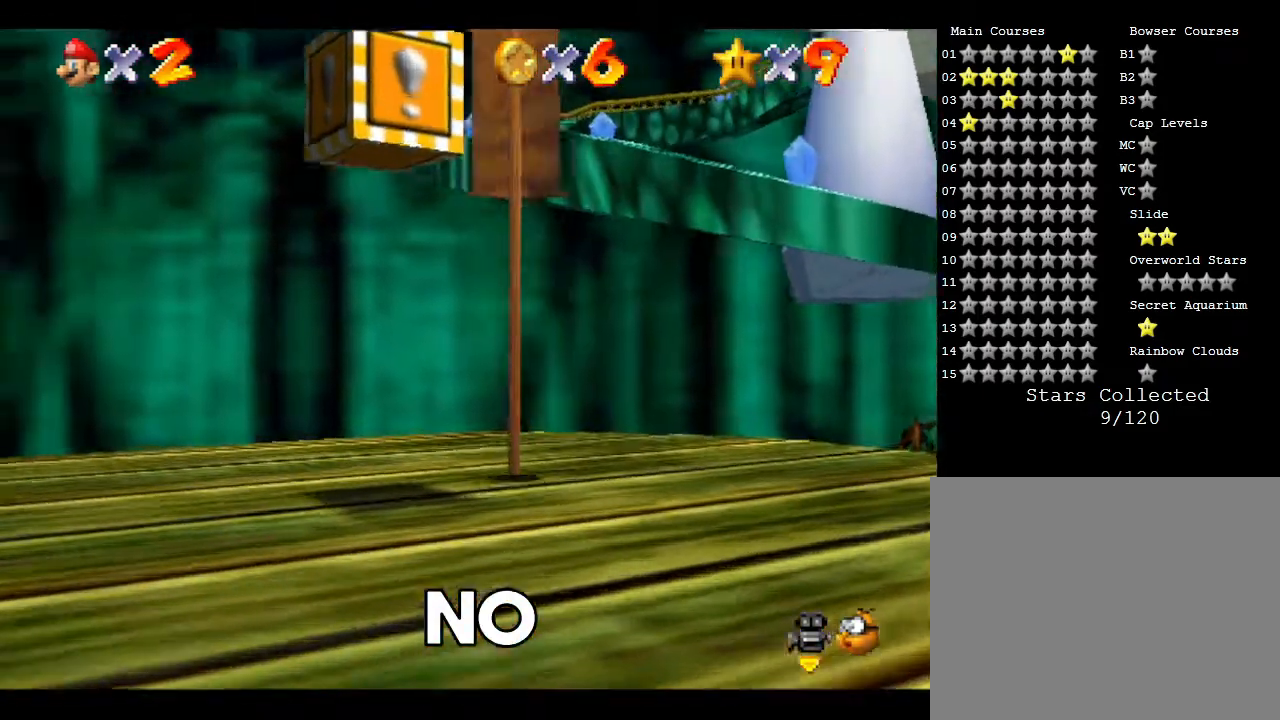
{"buttons": [], "left_stick": "up", "events": [[183, "left_stick", "right"], [400, "left_stick", "up"]]}
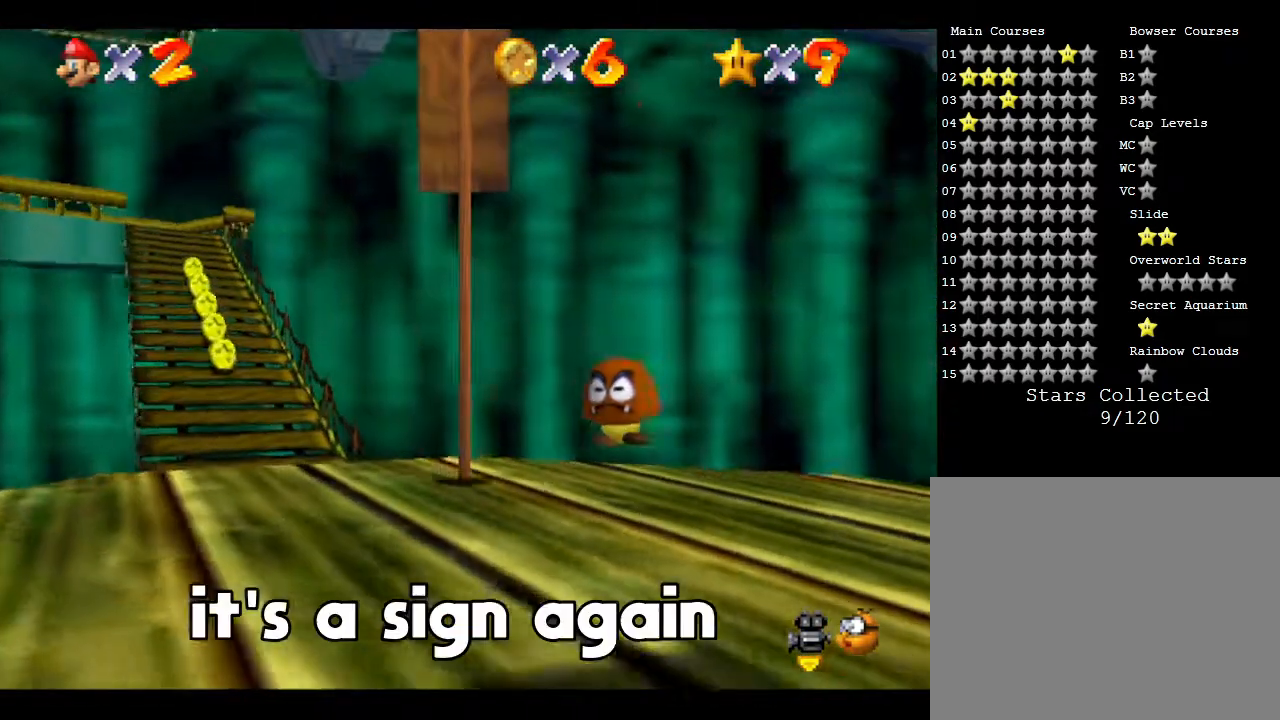
{"buttons": [], "left_stick": "up-left", "events": [[117, "left_stick", "up-left"]]}
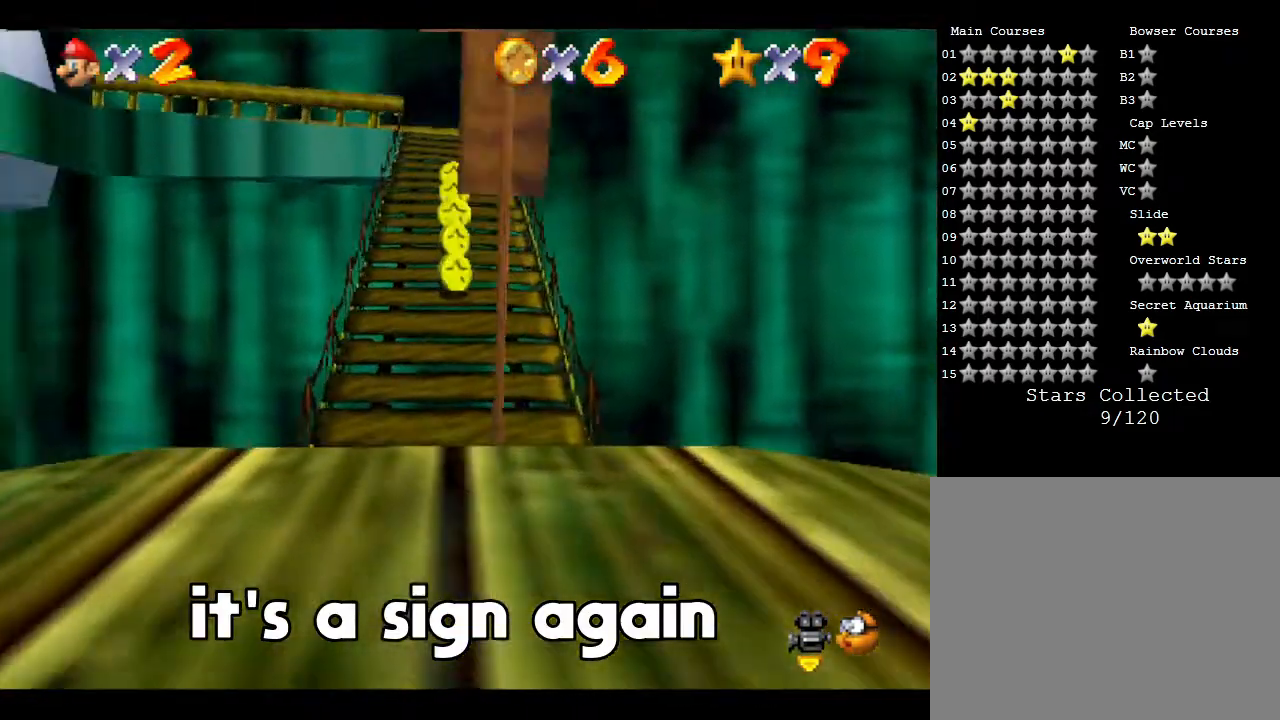
{"buttons": ["C_DOWN"], "left_stick": "up", "events": [[17, "left_stick", "up"], [367, "C_DOWN", "down"]]}
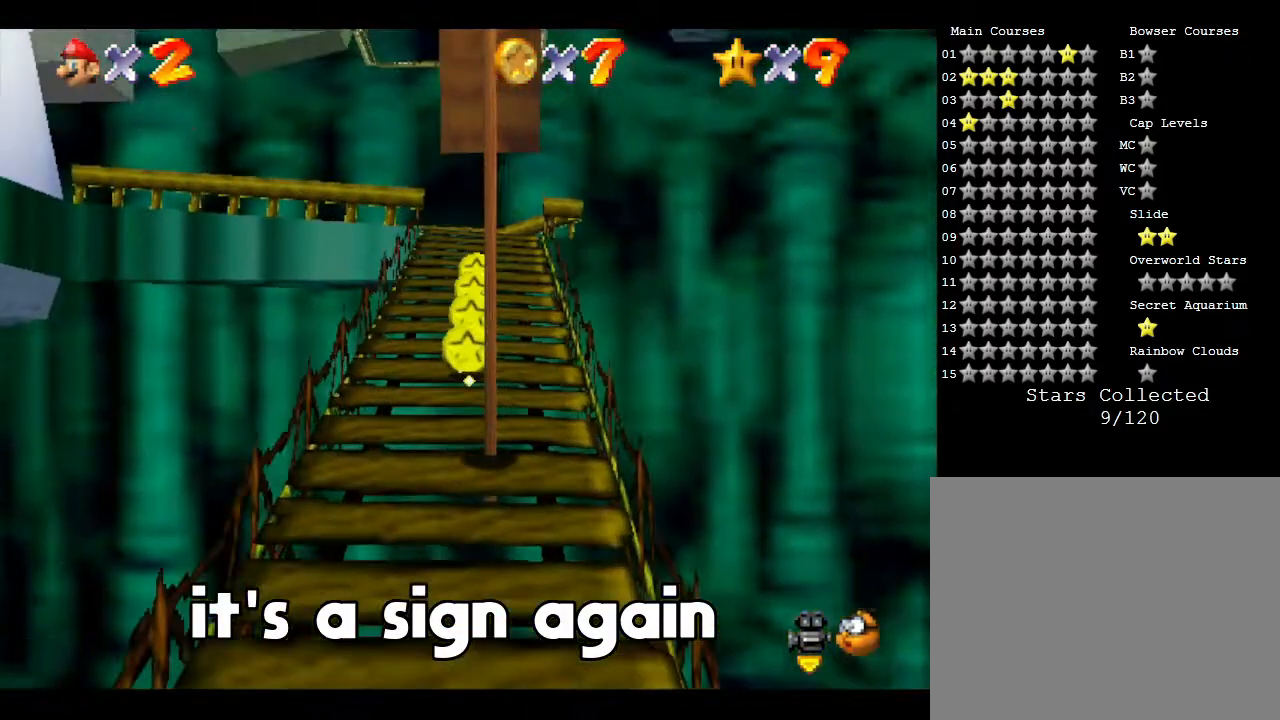
{"buttons": [], "left_stick": "up", "events": [[67, "C_DOWN", "up"]]}
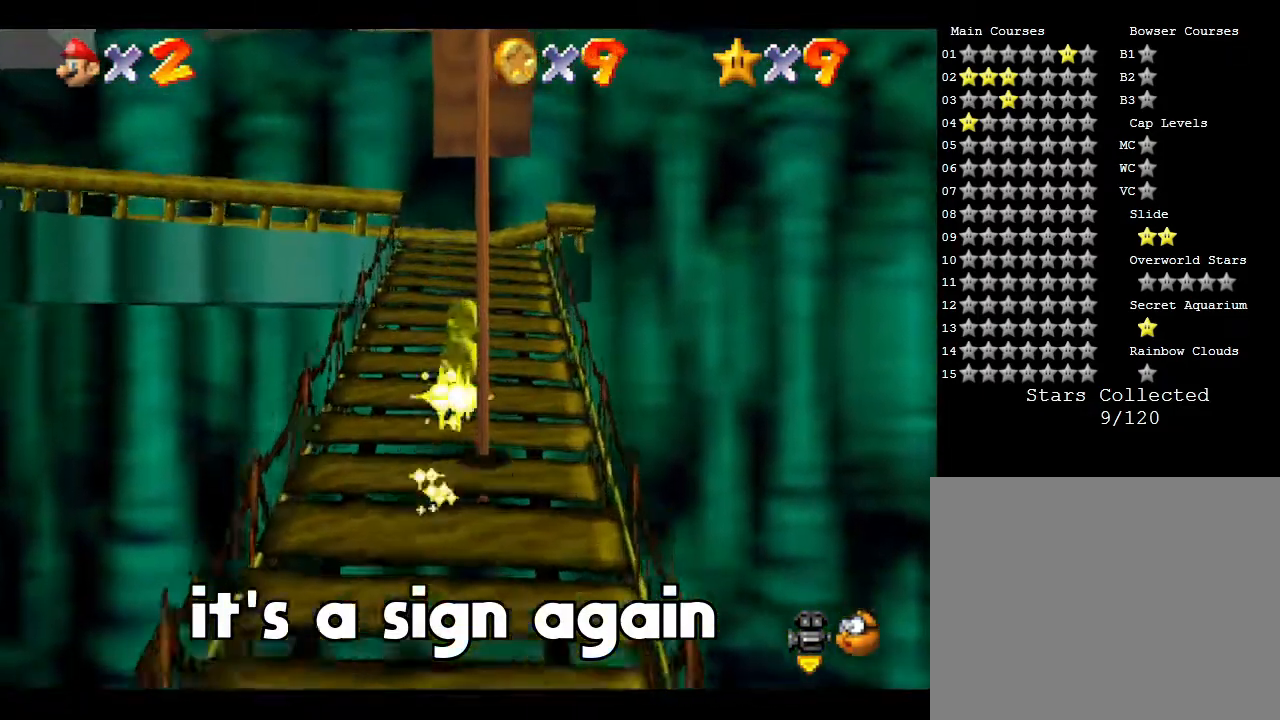
{"buttons": [], "left_stick": "up", "events": []}
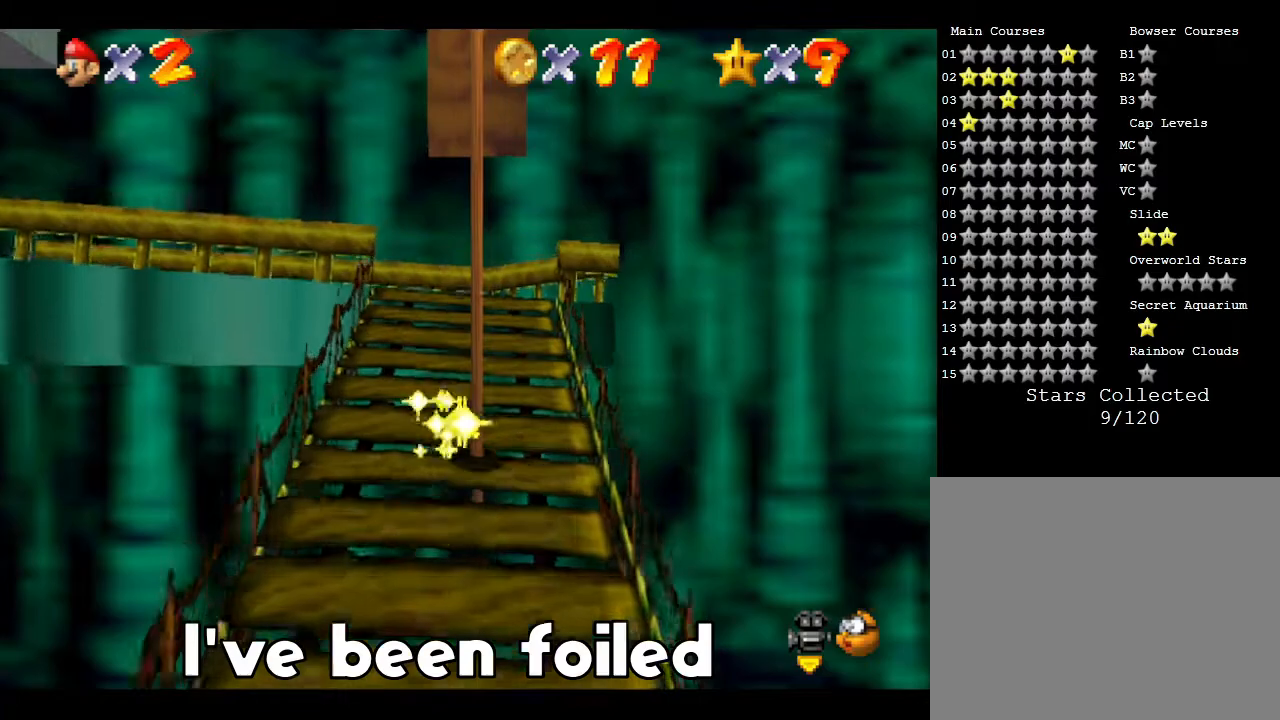
{"buttons": [], "left_stick": "up", "events": []}
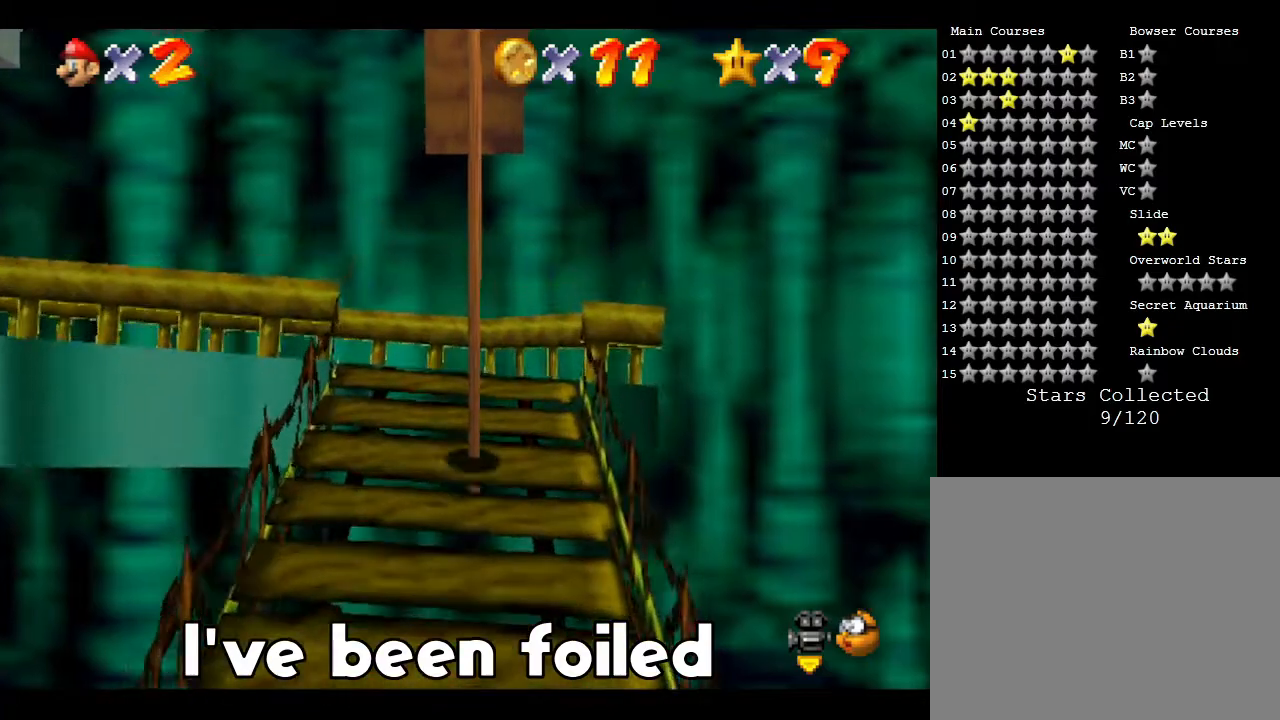
{"buttons": [], "left_stick": "up-left", "events": [[367, "left_stick", "up-left"]]}
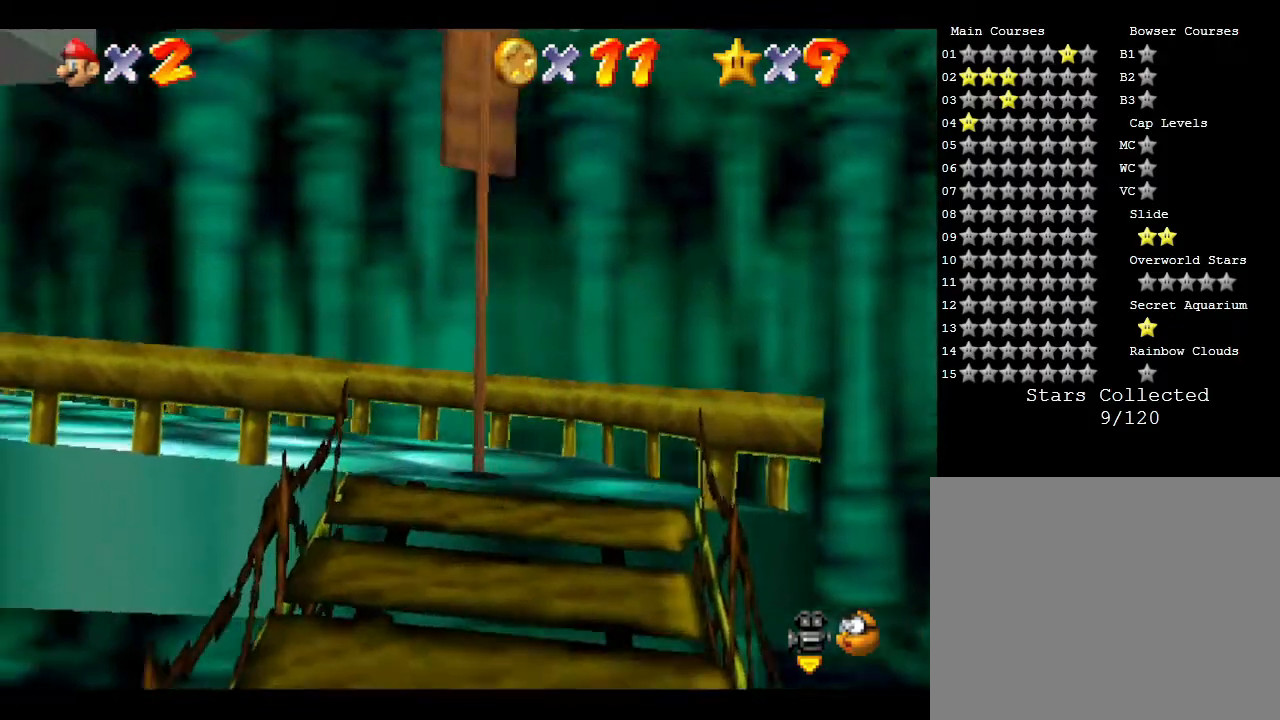
{"buttons": [], "left_stick": "up-left", "events": []}
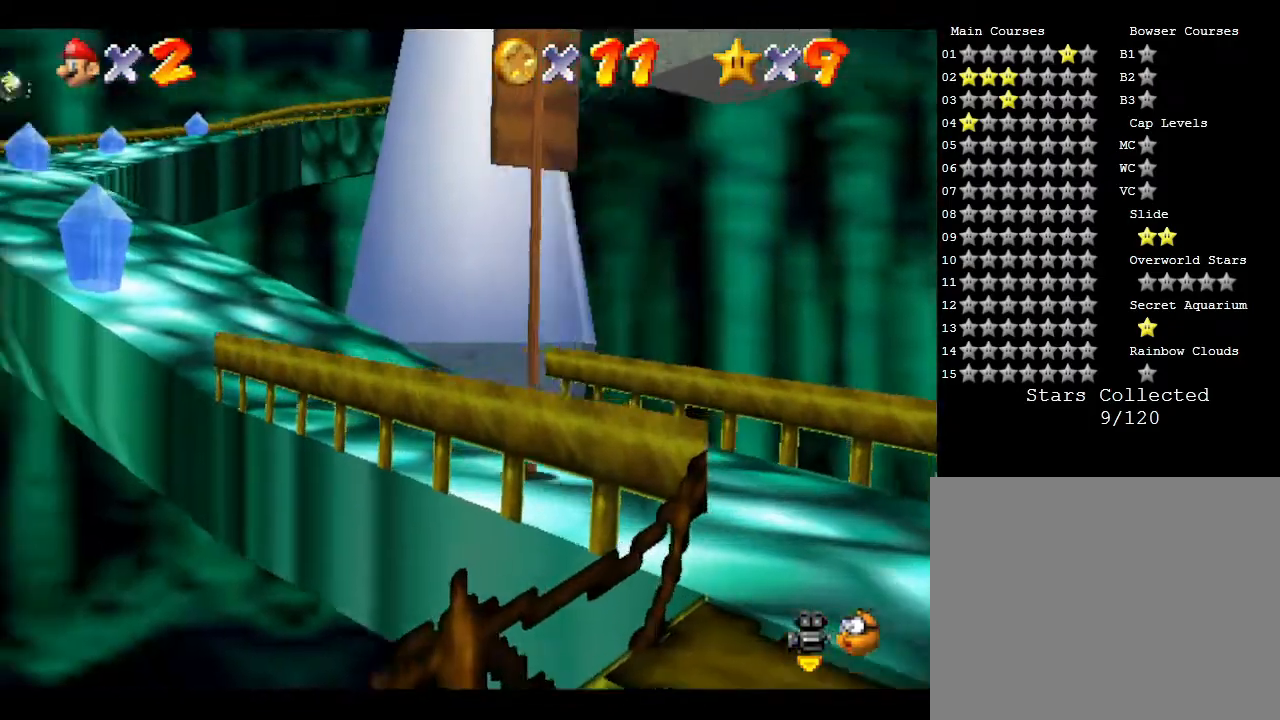
{"buttons": [], "left_stick": "up", "events": [[150, "left_stick", "up"]]}
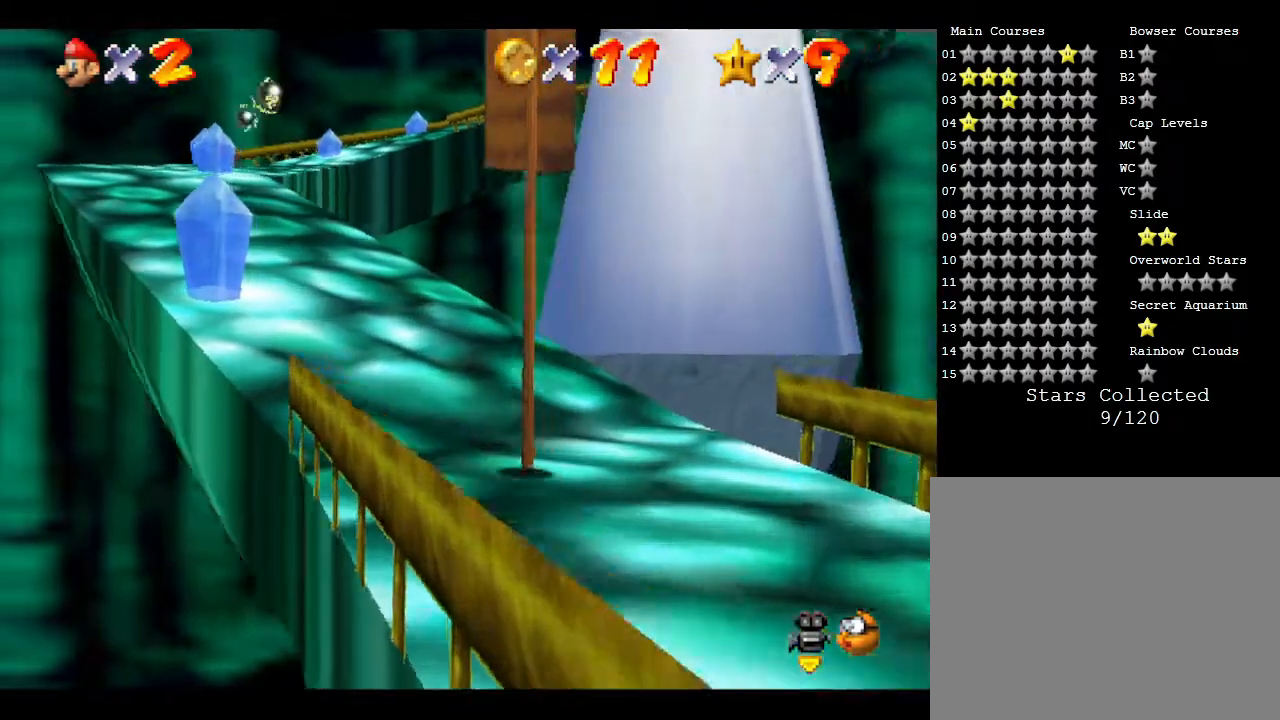
{"buttons": [], "left_stick": "up", "events": [[67, "left_stick", "up-left"], [233, "left_stick", "up"]]}
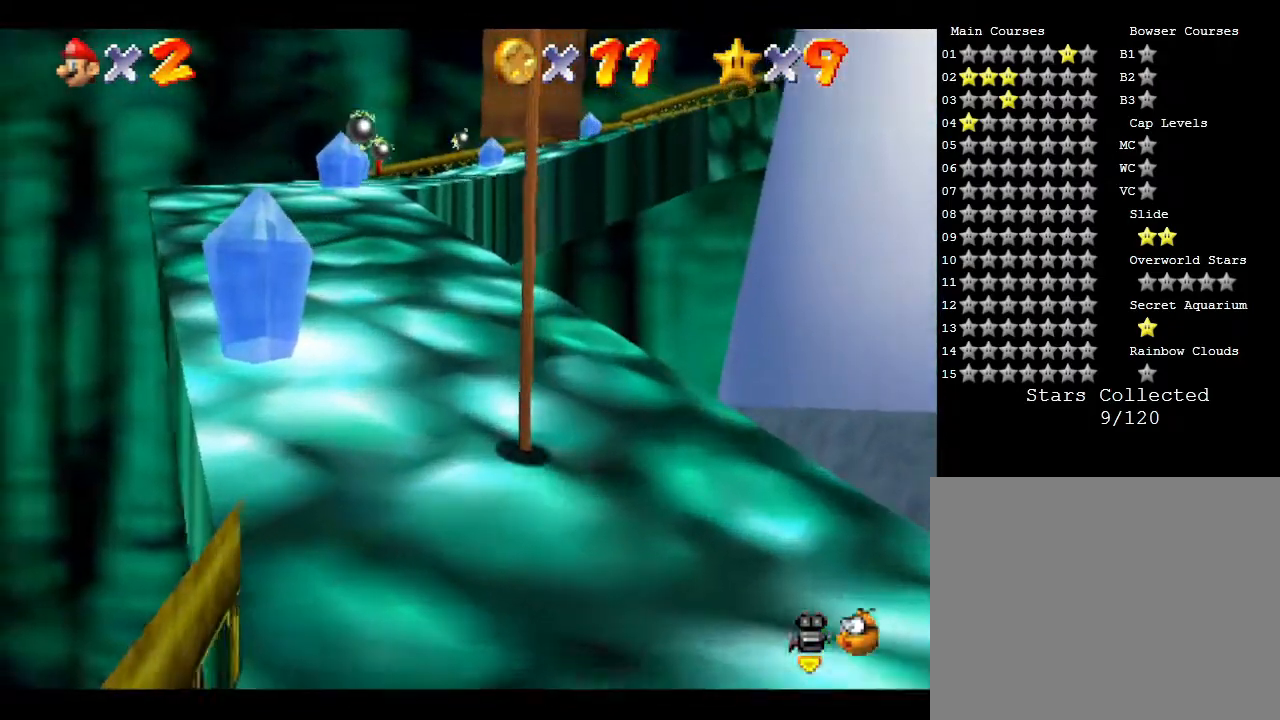
{"buttons": [], "left_stick": "up", "events": []}
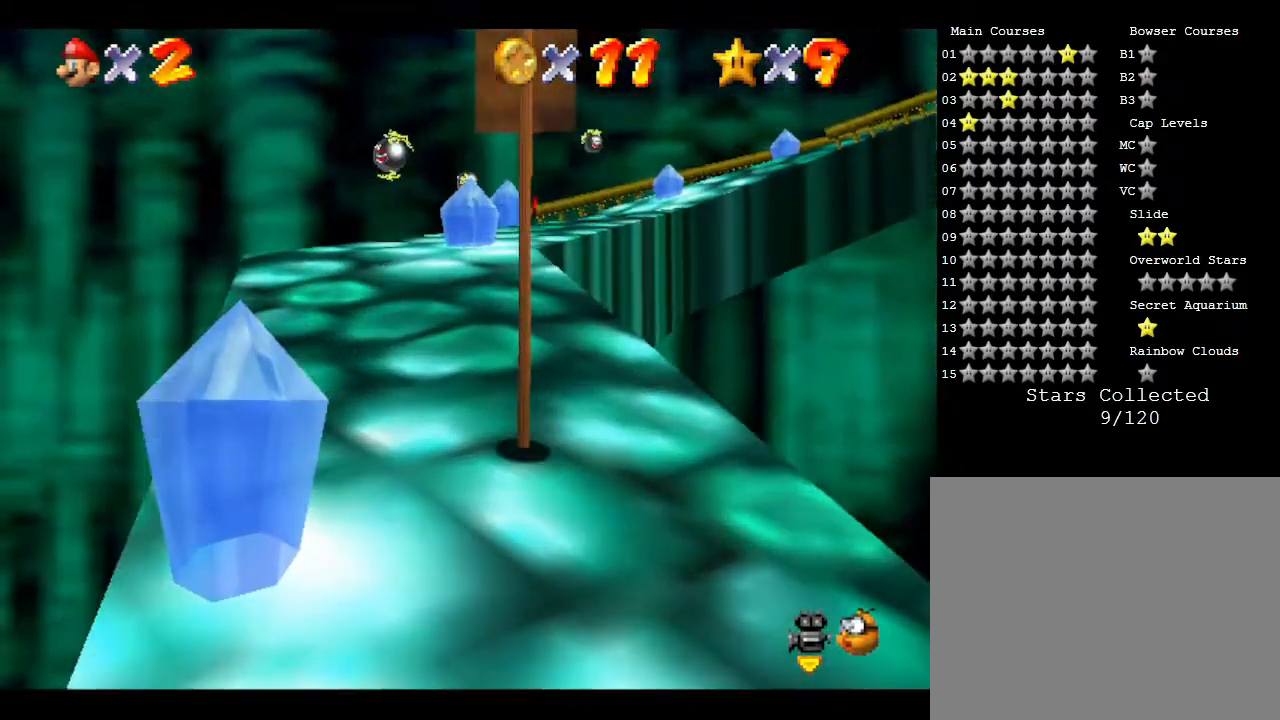
{"buttons": [], "left_stick": "up", "events": []}
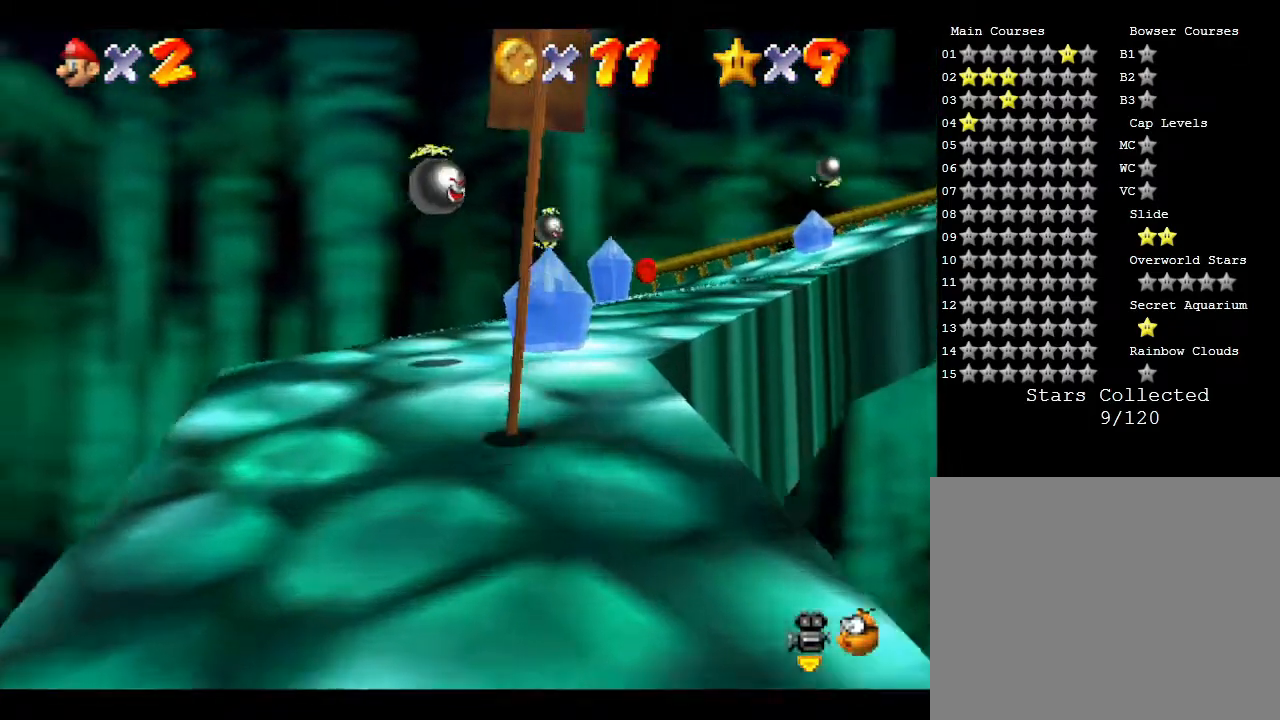
{"buttons": [], "left_stick": "up", "events": []}
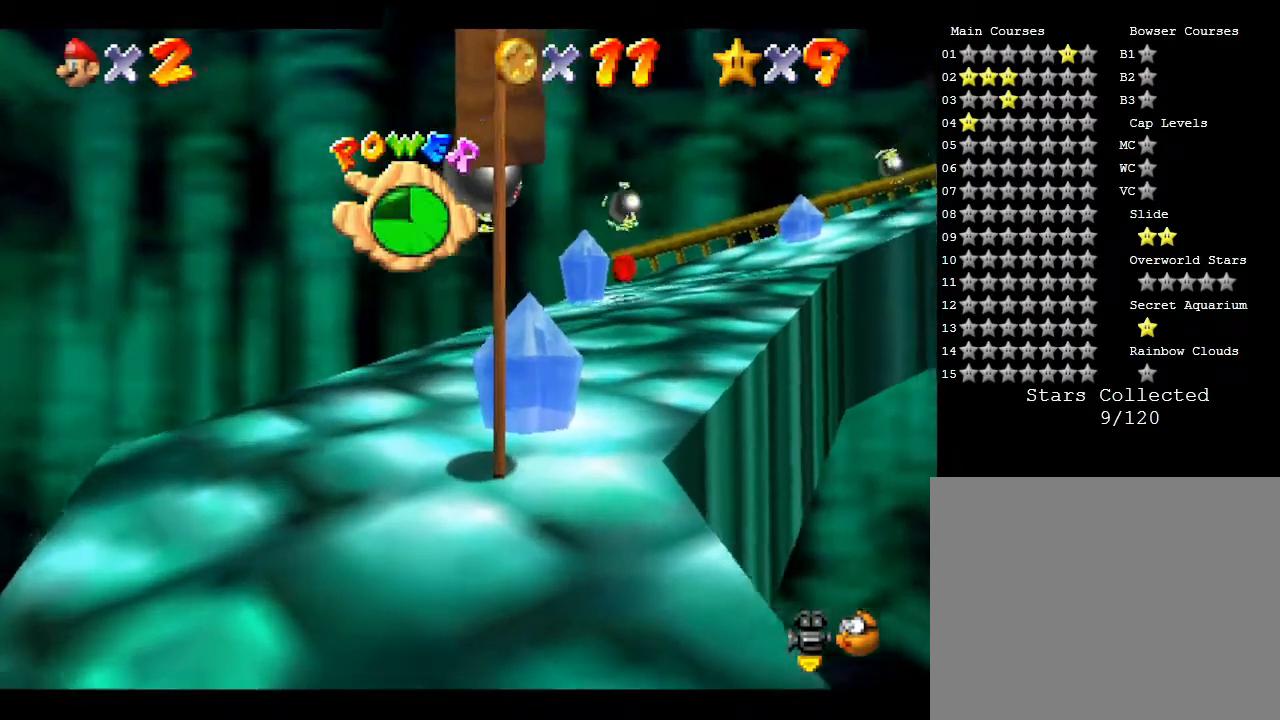
{"buttons": [], "left_stick": "up", "events": []}
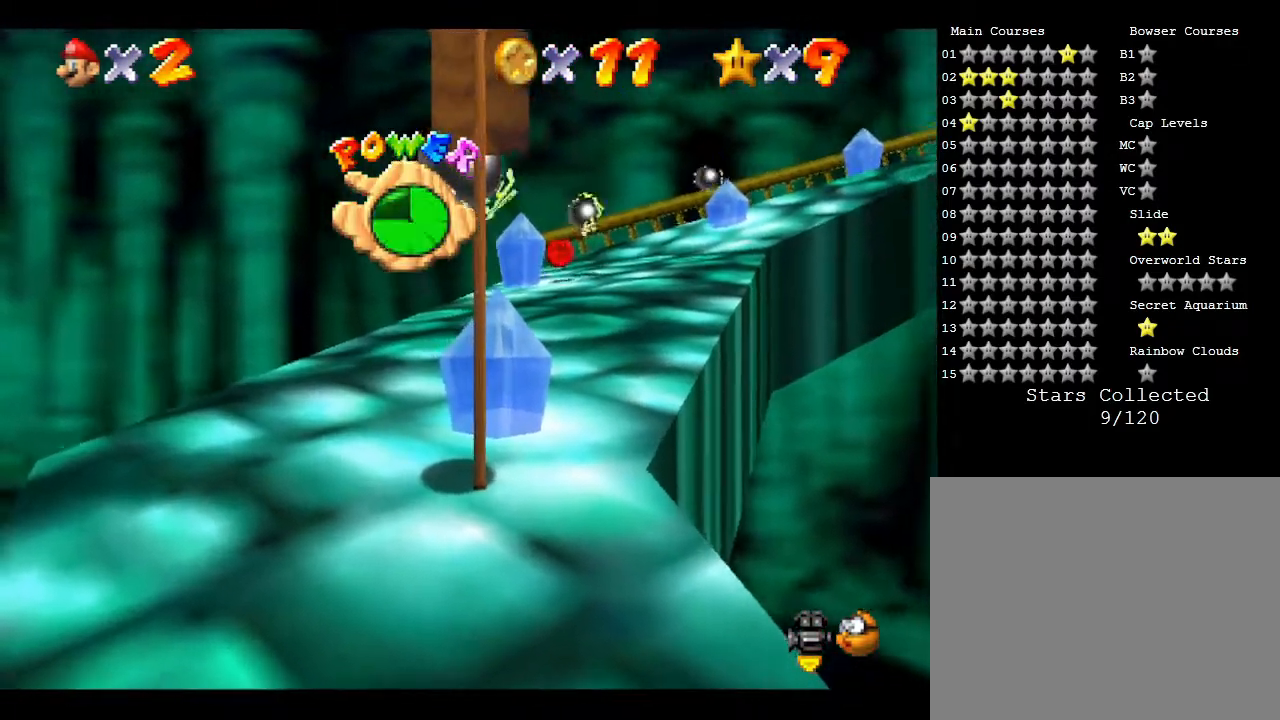
{"buttons": [], "left_stick": "up", "events": []}
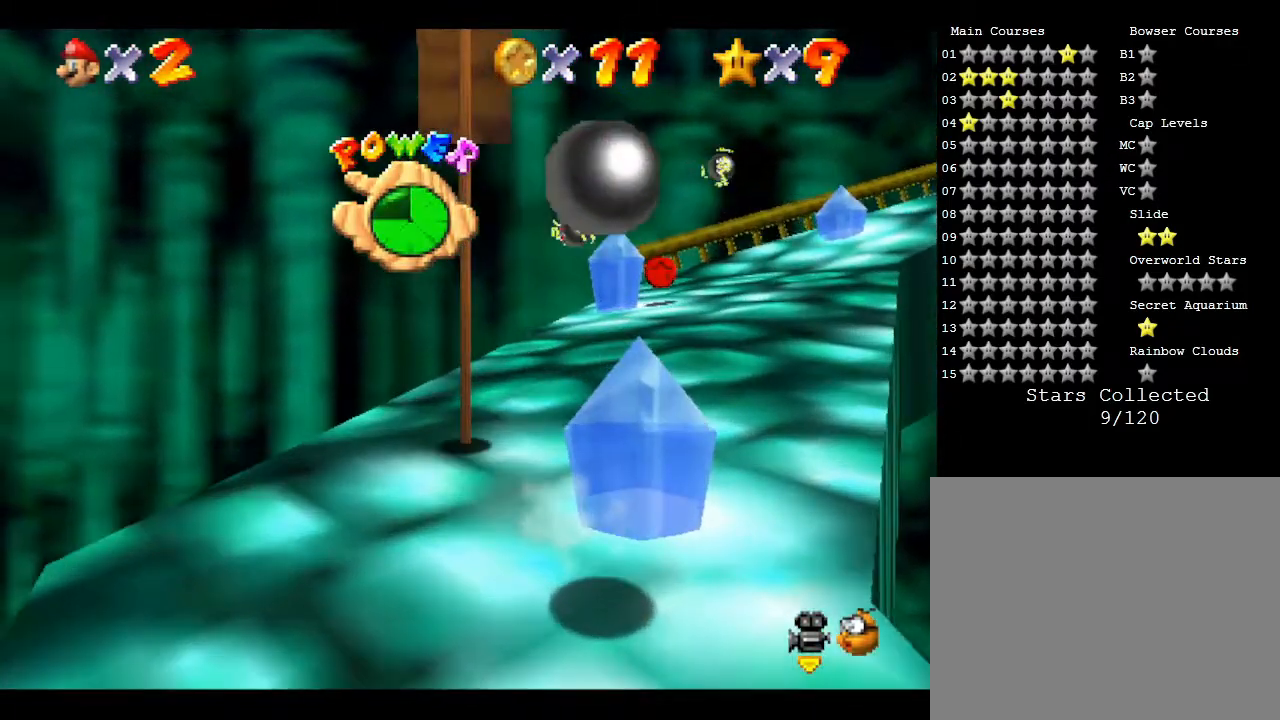
{"buttons": [], "left_stick": "up", "events": [[117, "left_stick", "up-right"], [417, "left_stick", "up"]]}
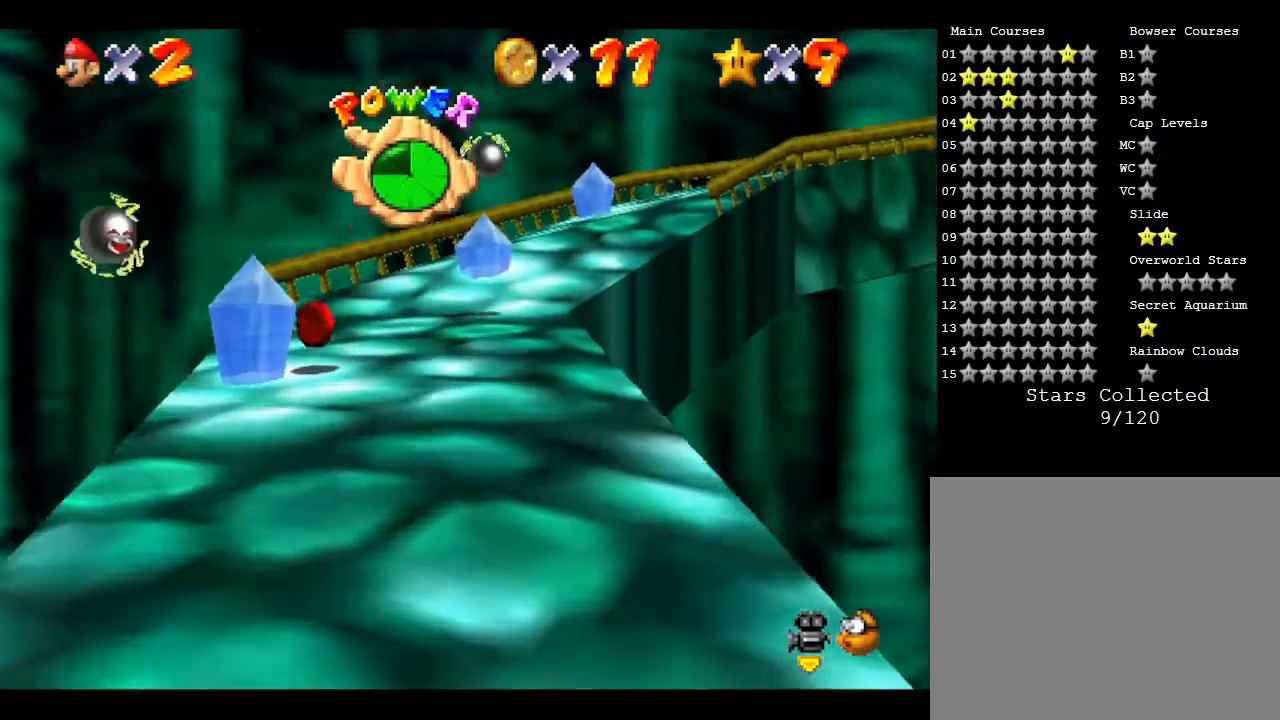
{"buttons": [], "left_stick": "up", "events": [[167, "left_stick", "up-left"], [383, "left_stick", "up"]]}
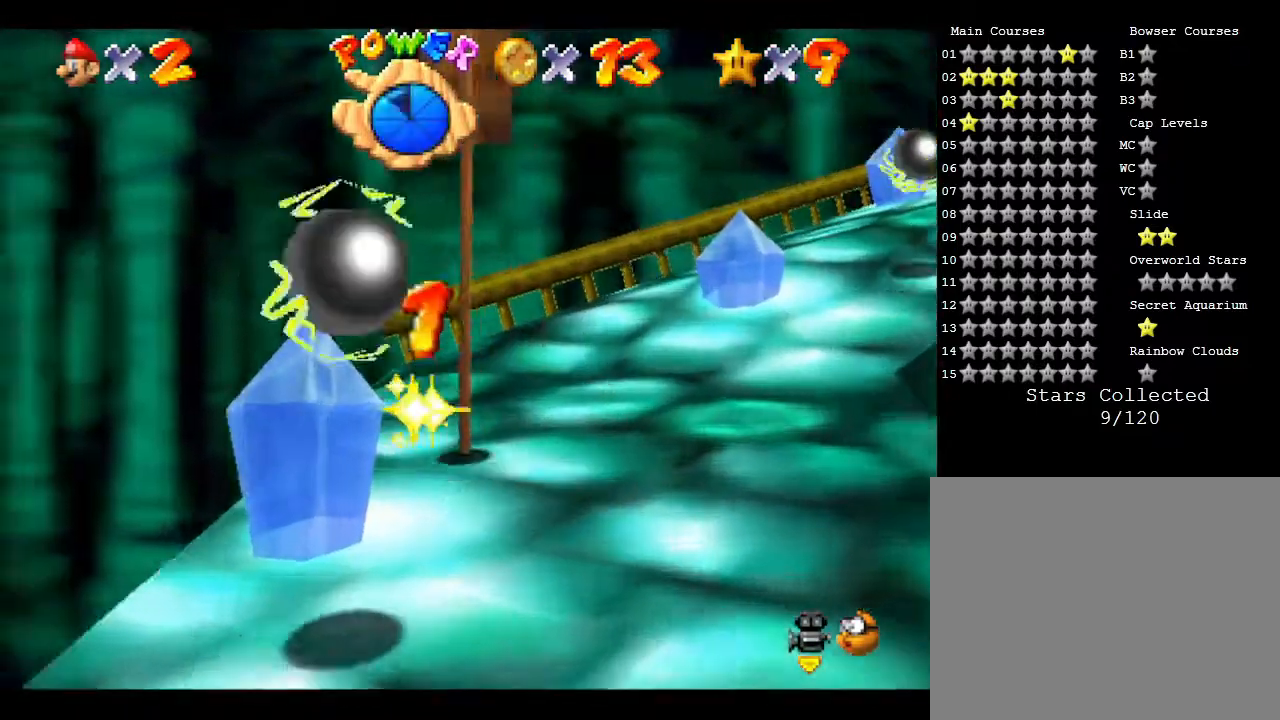
{"buttons": [], "left_stick": "up-right", "events": [[50, "left_stick", "up-right"]]}
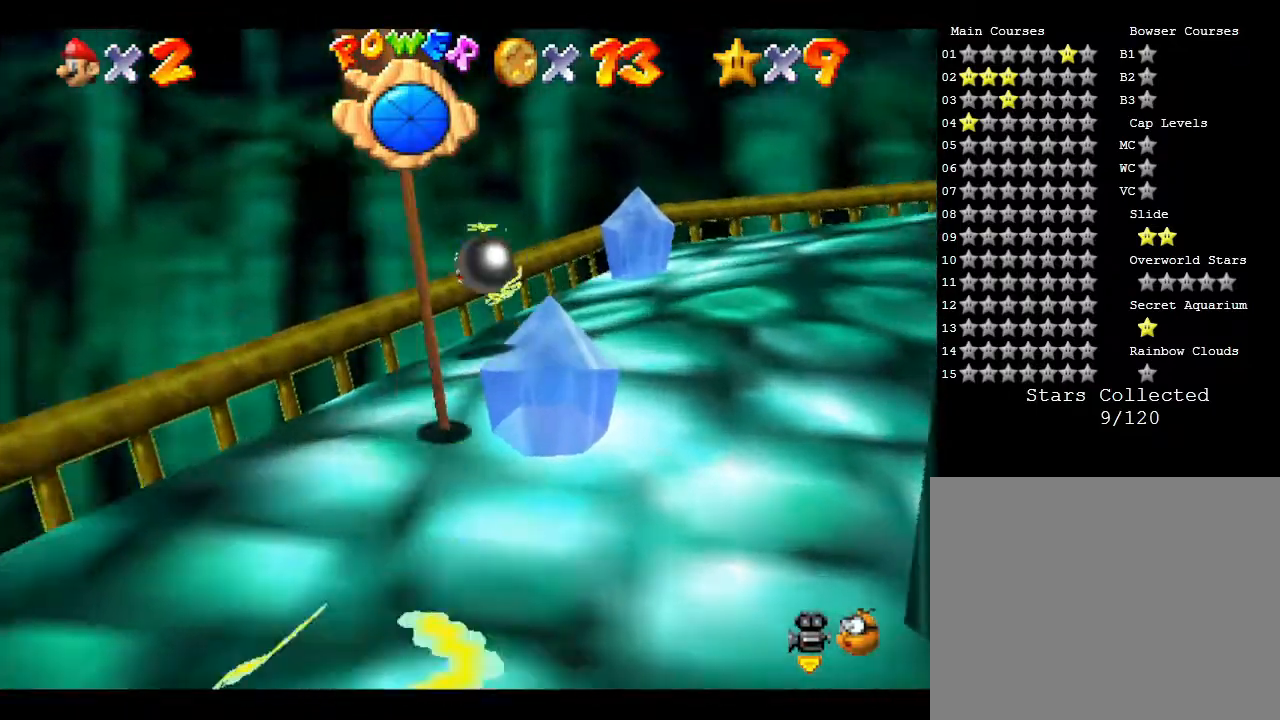
{"buttons": [], "left_stick": "up", "events": [[467, "left_stick", "up"]]}
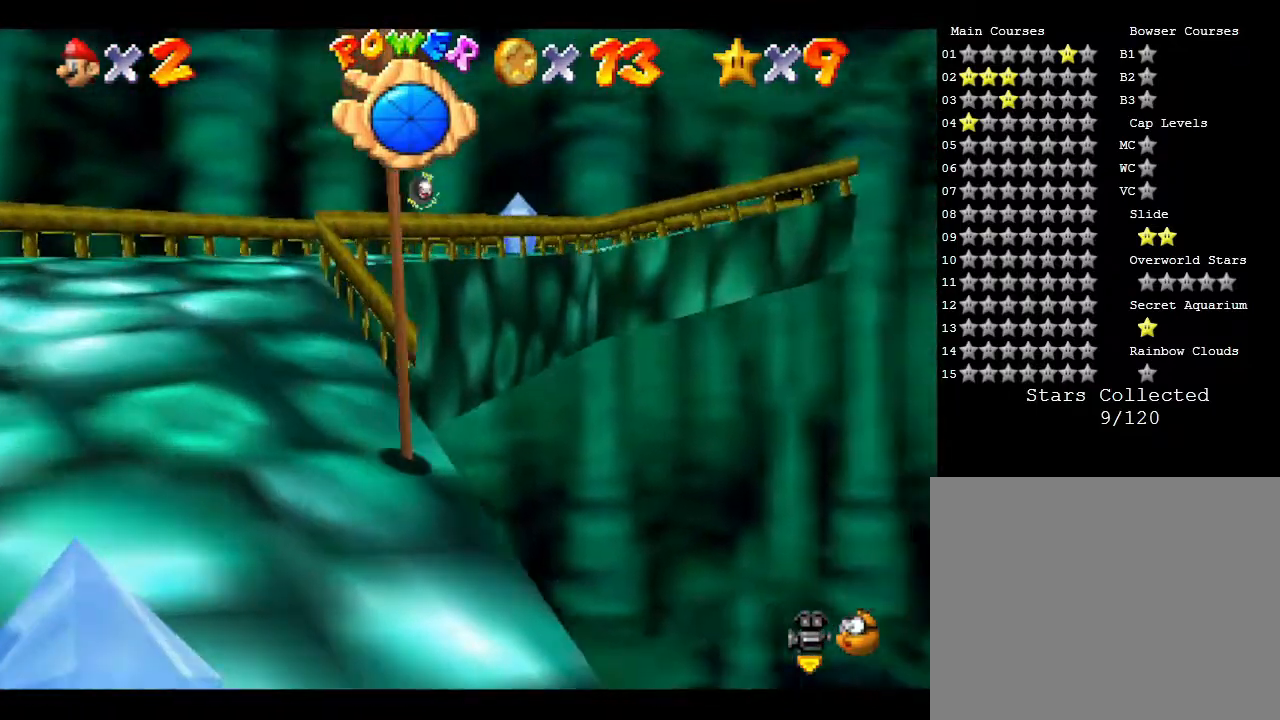
{"buttons": [], "left_stick": "up", "events": [[100, "left_stick", "up-left"], [350, "left_stick", "up"]]}
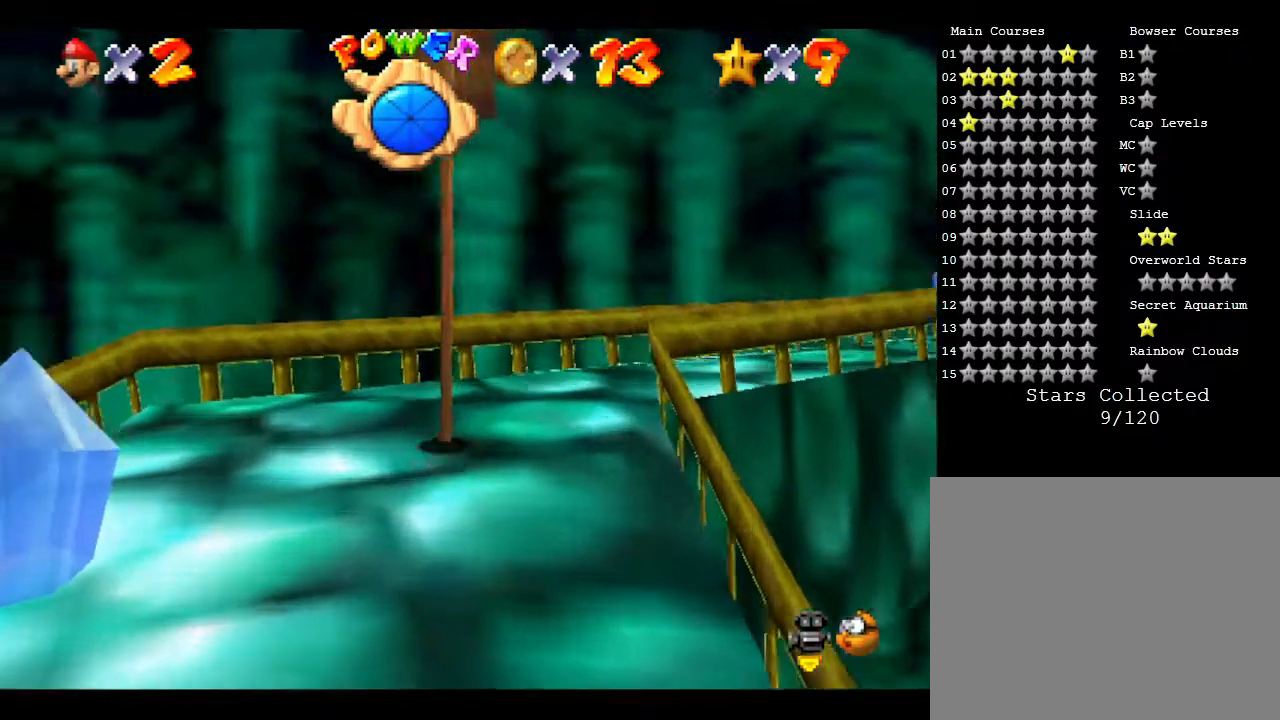
{"buttons": [], "left_stick": "up-right", "events": [[167, "left_stick", "up-right"]]}
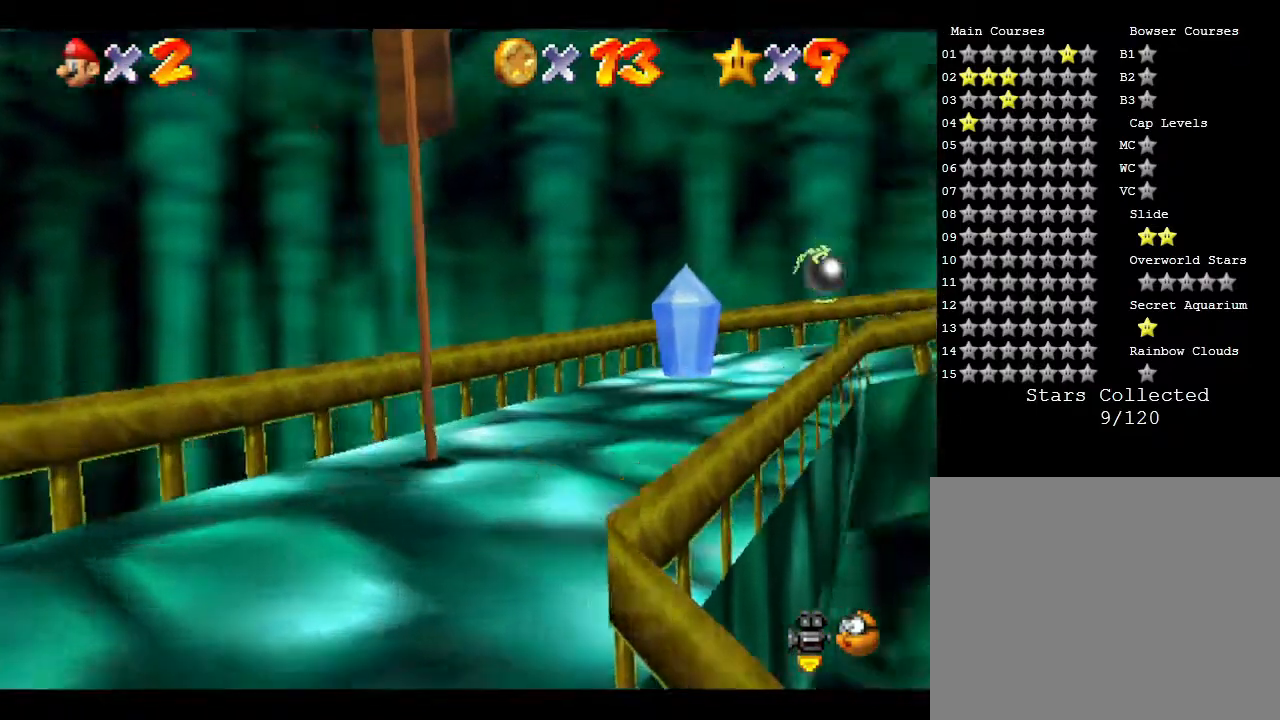
{"buttons": [], "left_stick": "up-right", "events": []}
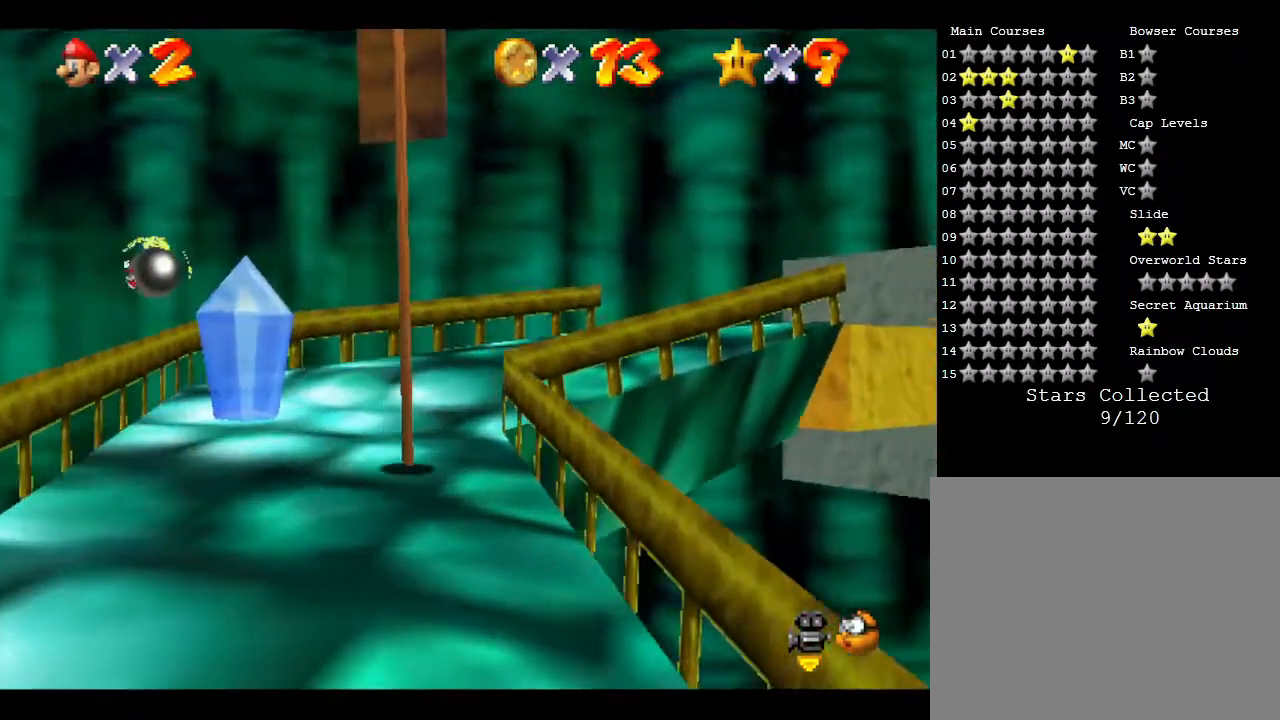
{"buttons": [], "left_stick": "up-right", "events": []}
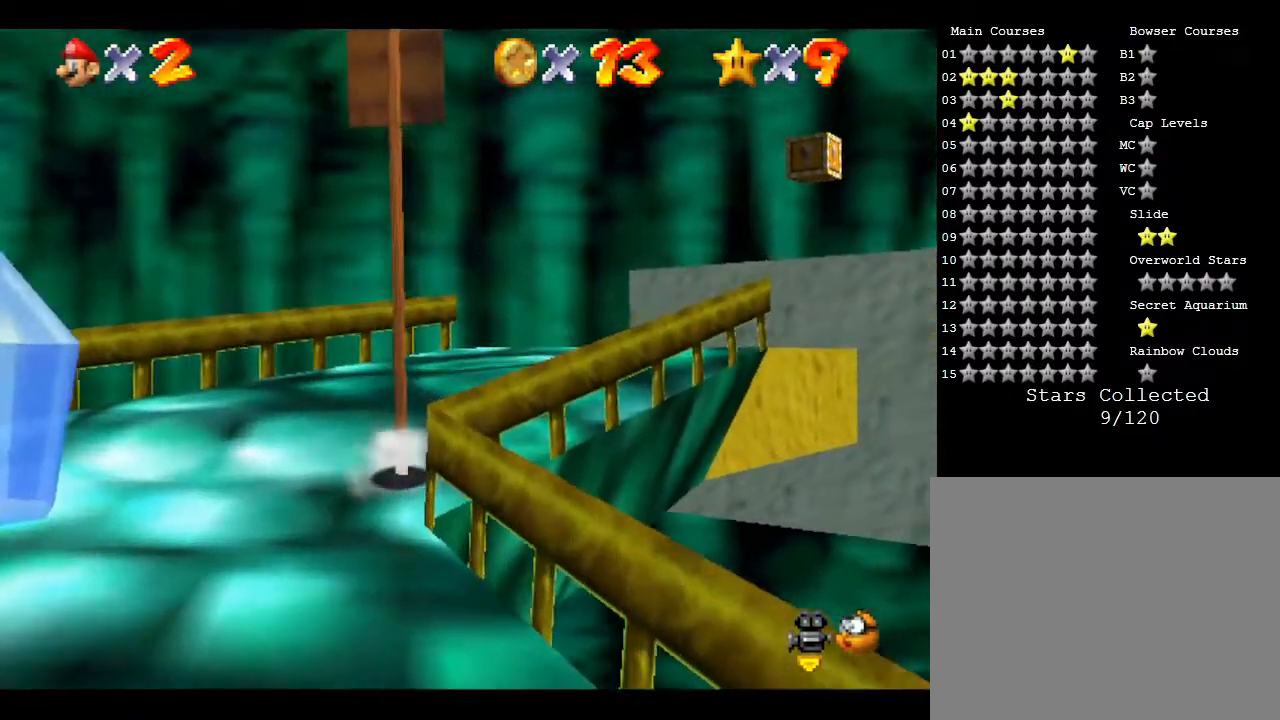
{"buttons": [], "left_stick": "up-right", "events": []}
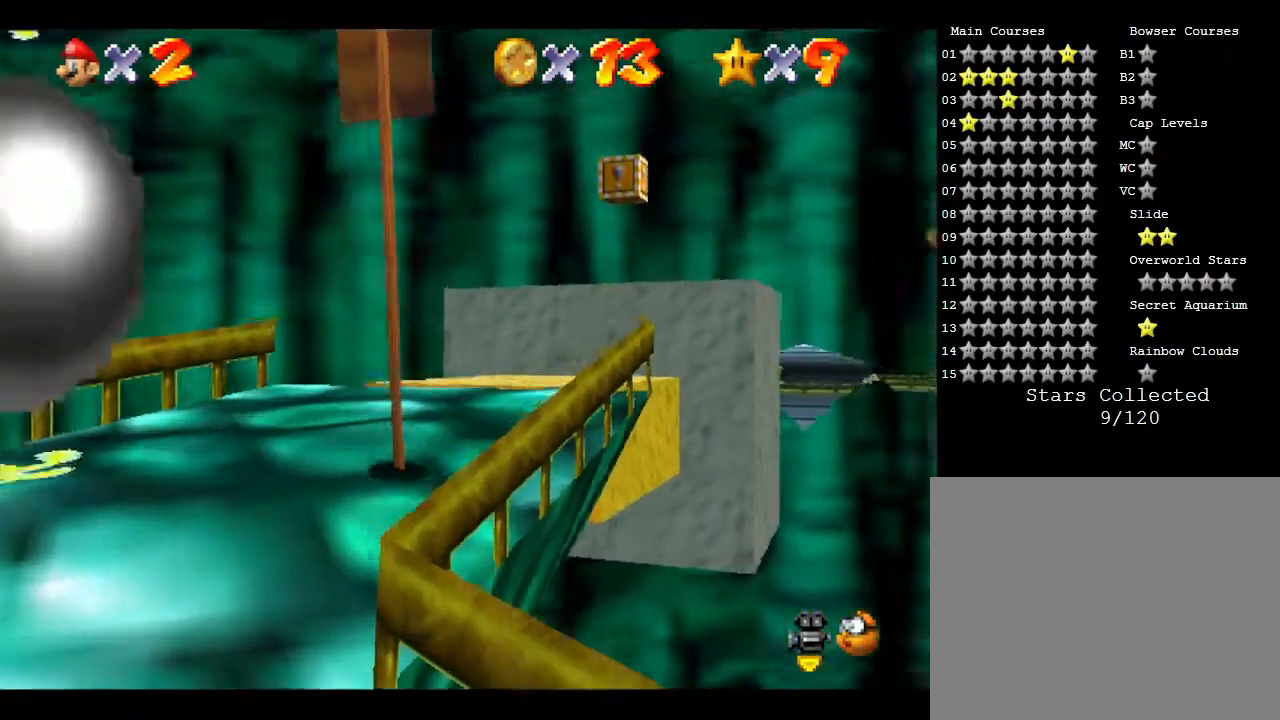
{"buttons": ["B", "Z"], "left_stick": "up", "events": [[150, "Z", "down"], [233, "B", "down"], [233, "left_stick", "up"]]}
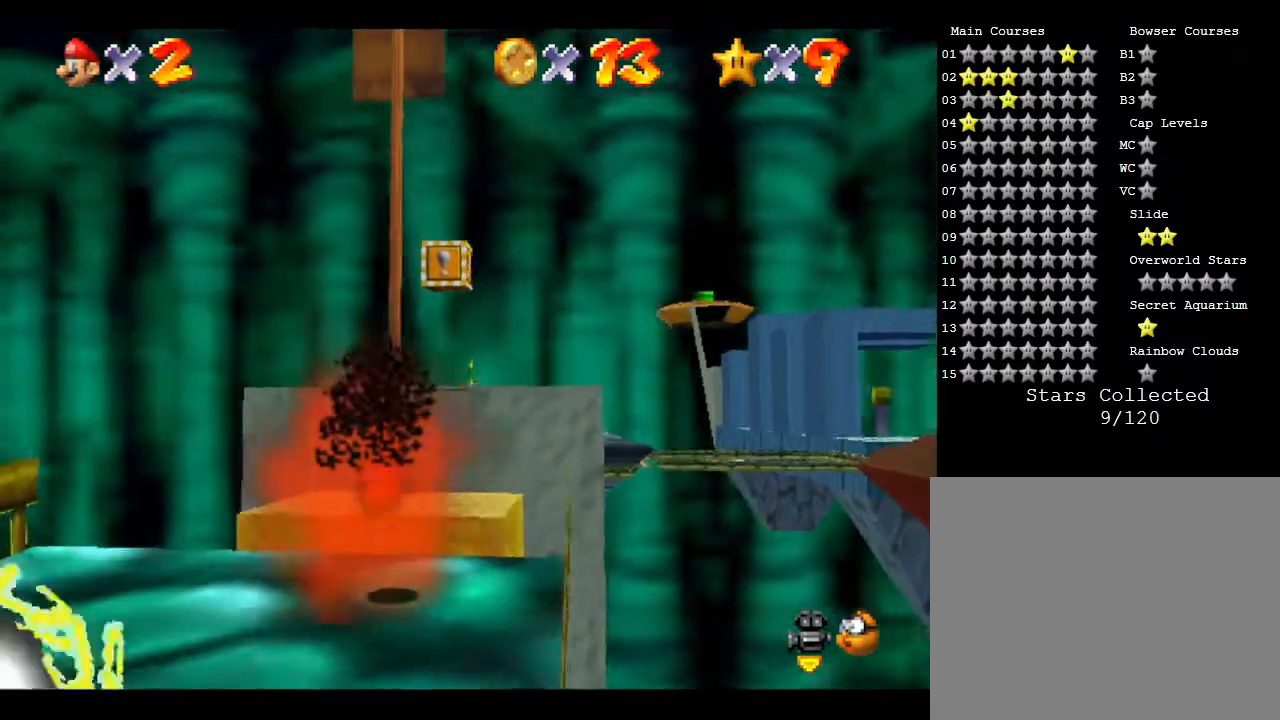
{"buttons": ["Z"], "left_stick": "up", "events": [[450, "B", "up"]]}
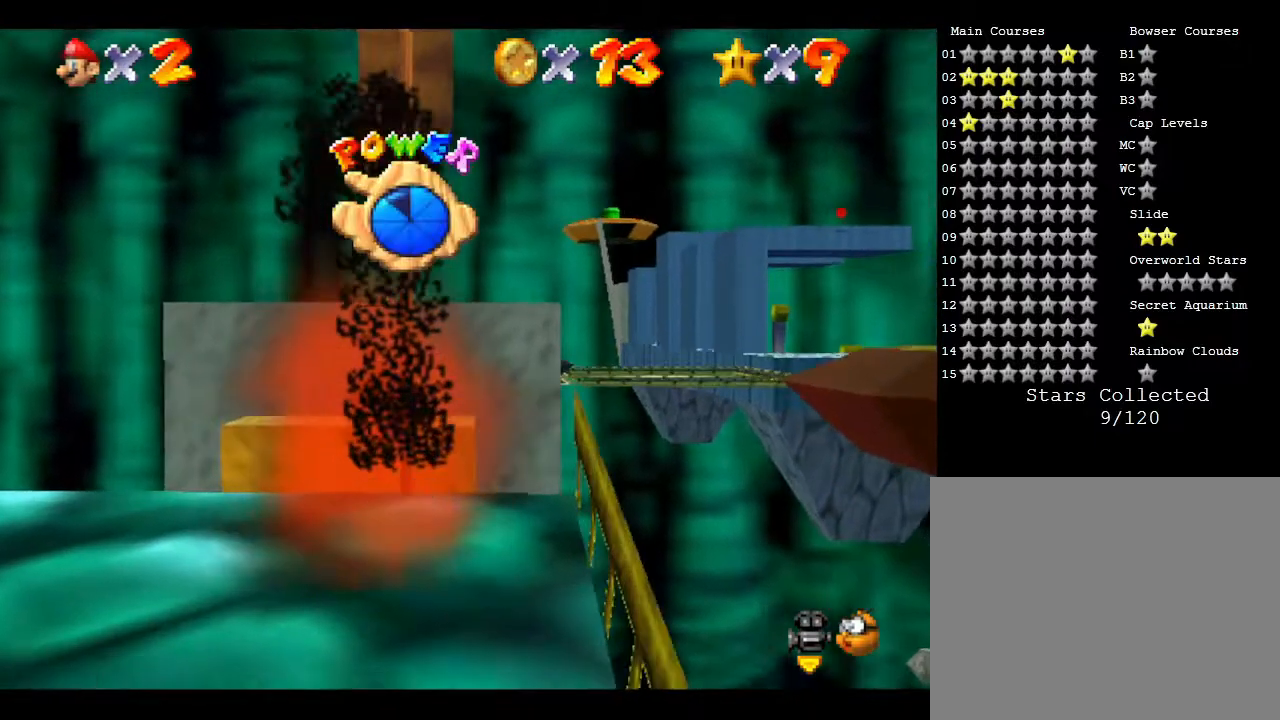
{"buttons": [], "left_stick": "center", "events": [[17, "Z", "up"], [50, "left_stick", "center"]]}